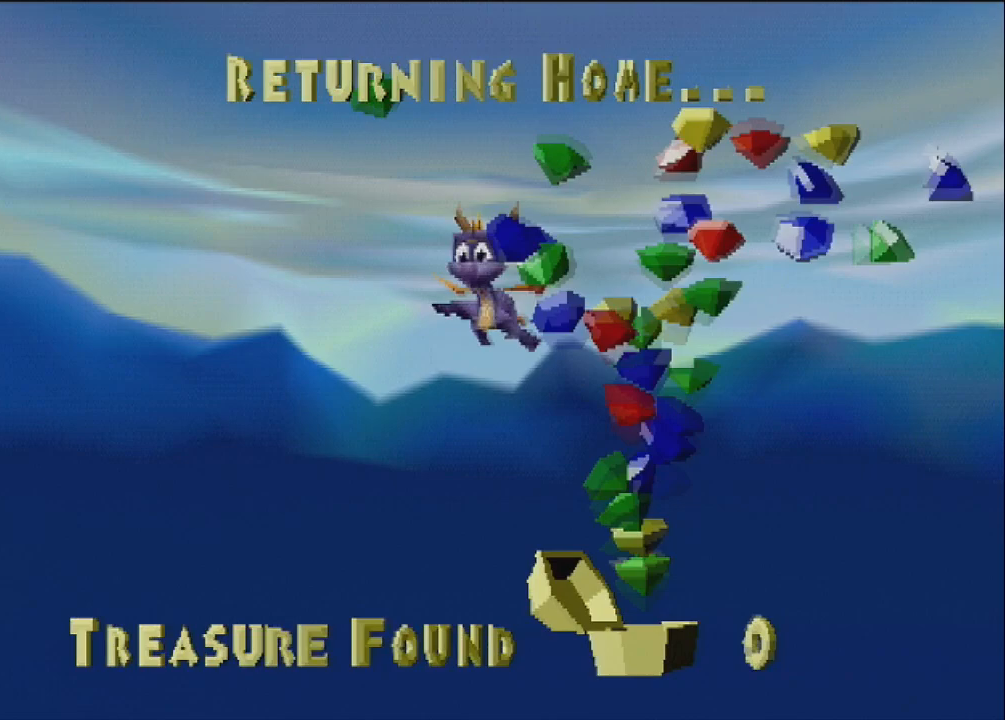
Gameplay with a controller (PlayStation layout); each line is a JSON object with the inputs held at the frame after it. "events" lists button and stick changes between this image and that frame as [ms after this image, input, new state], when the widget could be followed in between. Not read: L3 R3 right_stick.
{"buttons": [], "left_stick": "center", "events": []}
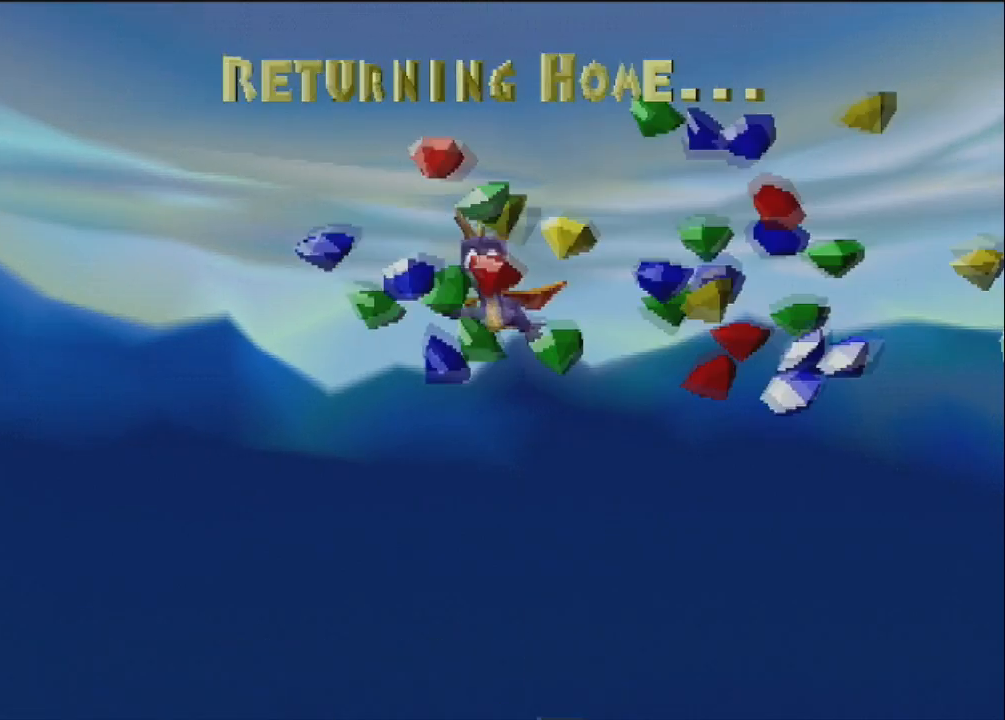
{"buttons": [], "left_stick": "center", "events": []}
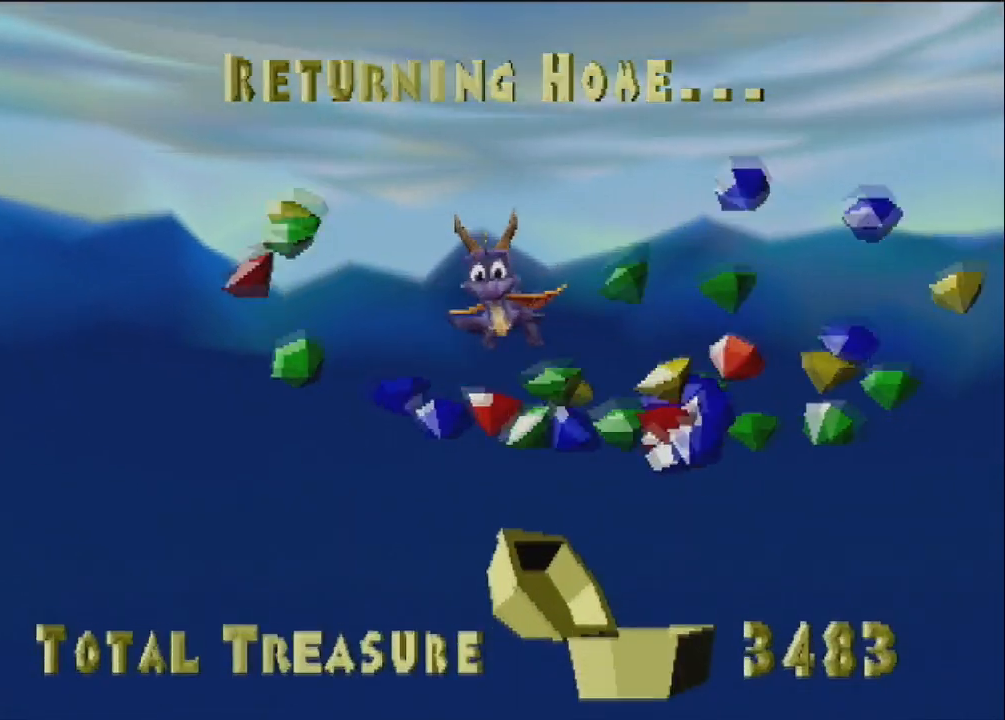
{"buttons": ["CROSS"], "left_stick": "center", "events": [[167, "CROSS", "down"], [367, "CROSS", "up"], [501, "CROSS", "down"]]}
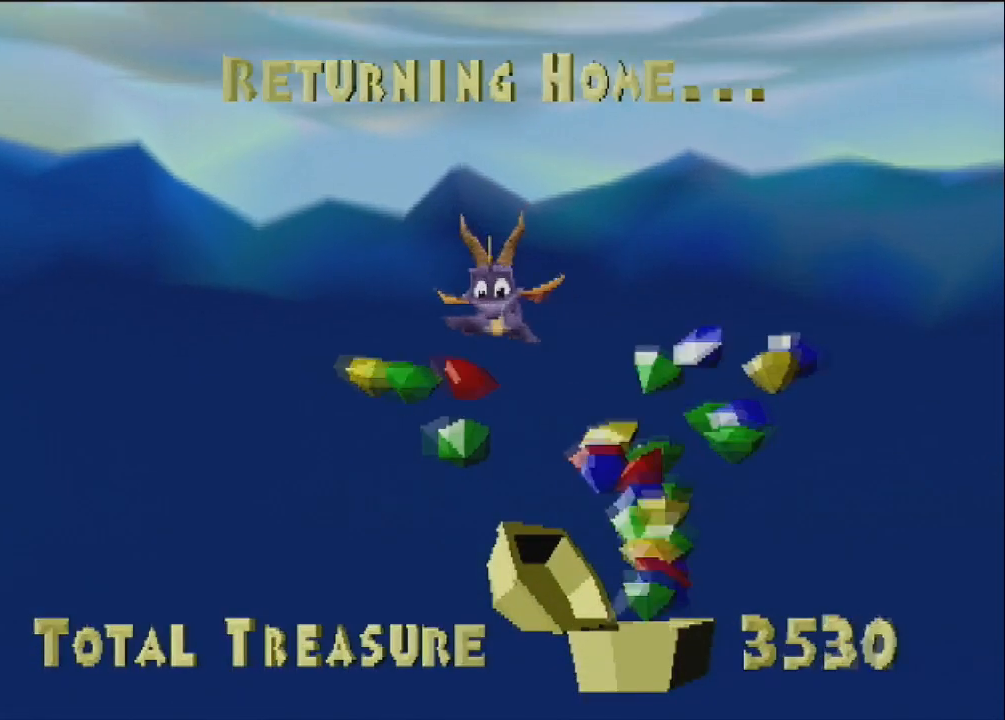
{"buttons": ["CROSS", "SQUARE"], "left_stick": "center", "events": [[166, "CROSS", "up"], [266, "CROSS", "down"], [300, "CROSS", "up"], [300, "SQUARE", "down"], [500, "CROSS", "down"]]}
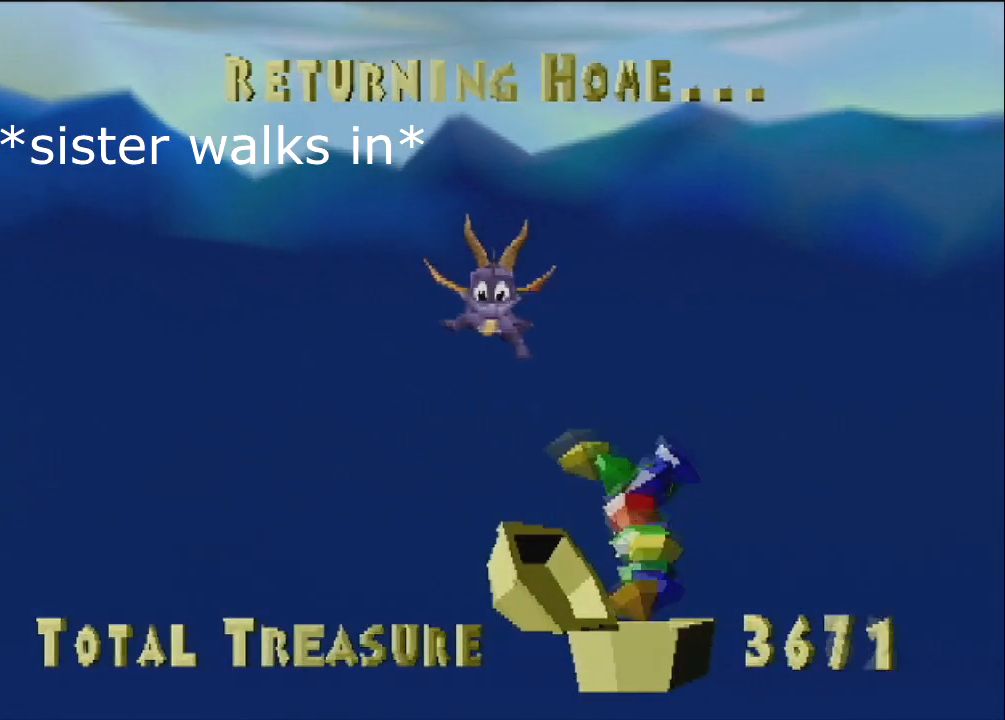
{"buttons": ["SQUARE"], "left_stick": "center", "events": [[33, "SQUARE", "up"], [67, "SQUARE", "down"], [167, "CROSS", "up"], [267, "CROSS", "down"], [300, "CIRCLE", "down"], [300, "SQUARE", "up"], [334, "CIRCLE", "up"], [367, "SQUARE", "down"], [400, "CROSS", "up"]]}
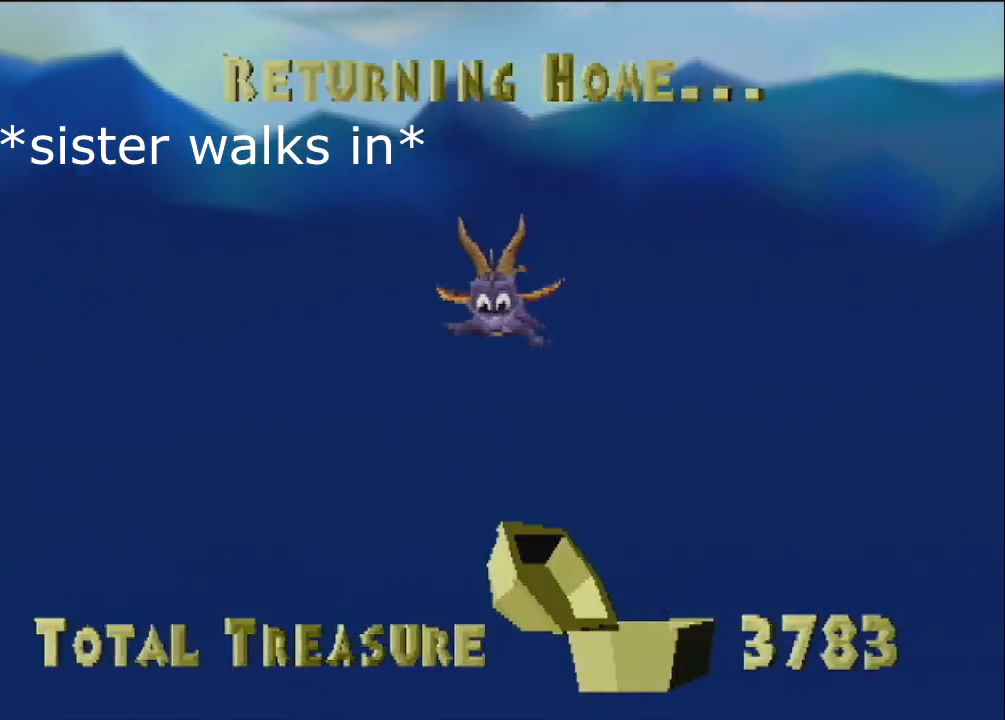
{"buttons": ["SQUARE"], "left_stick": "center", "events": []}
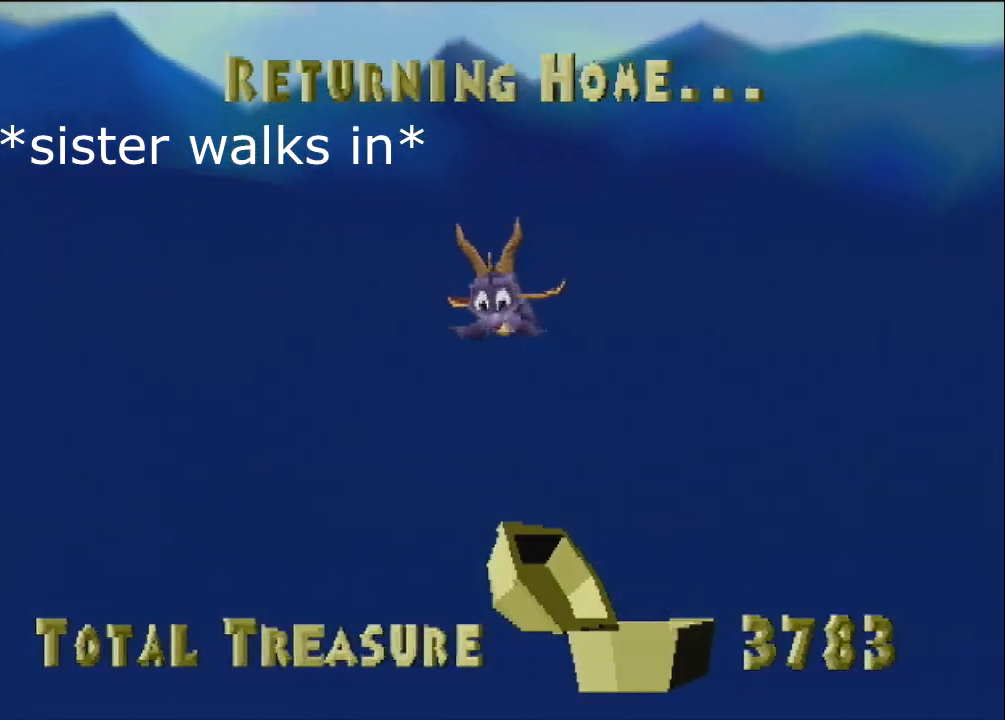
{"buttons": ["SQUARE"], "left_stick": "center", "events": []}
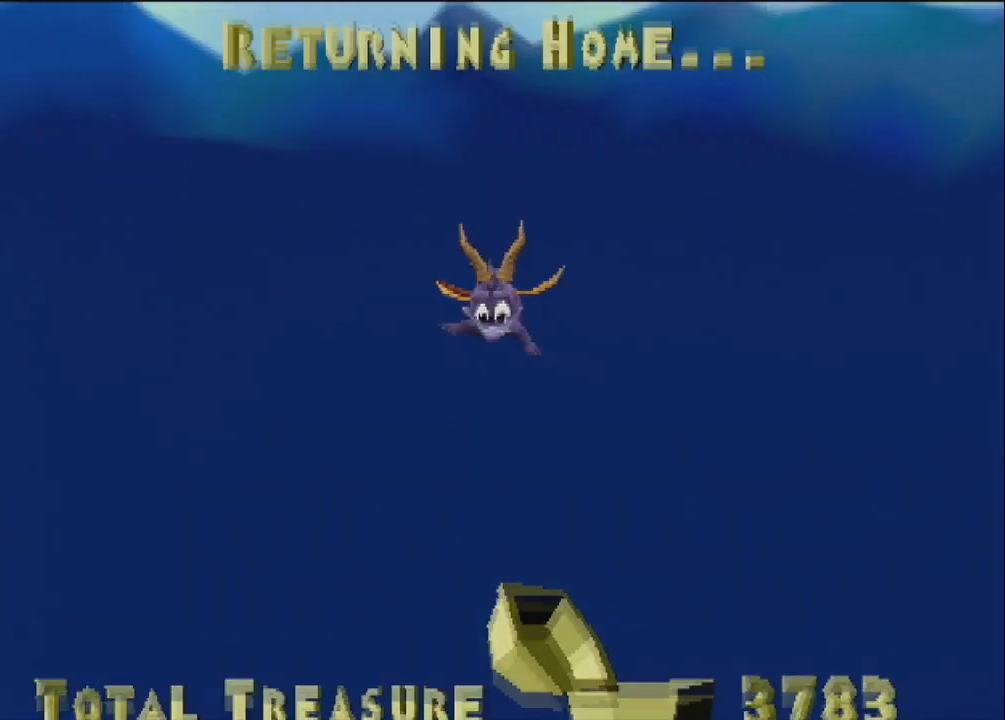
{"buttons": ["SQUARE"], "left_stick": "center", "events": []}
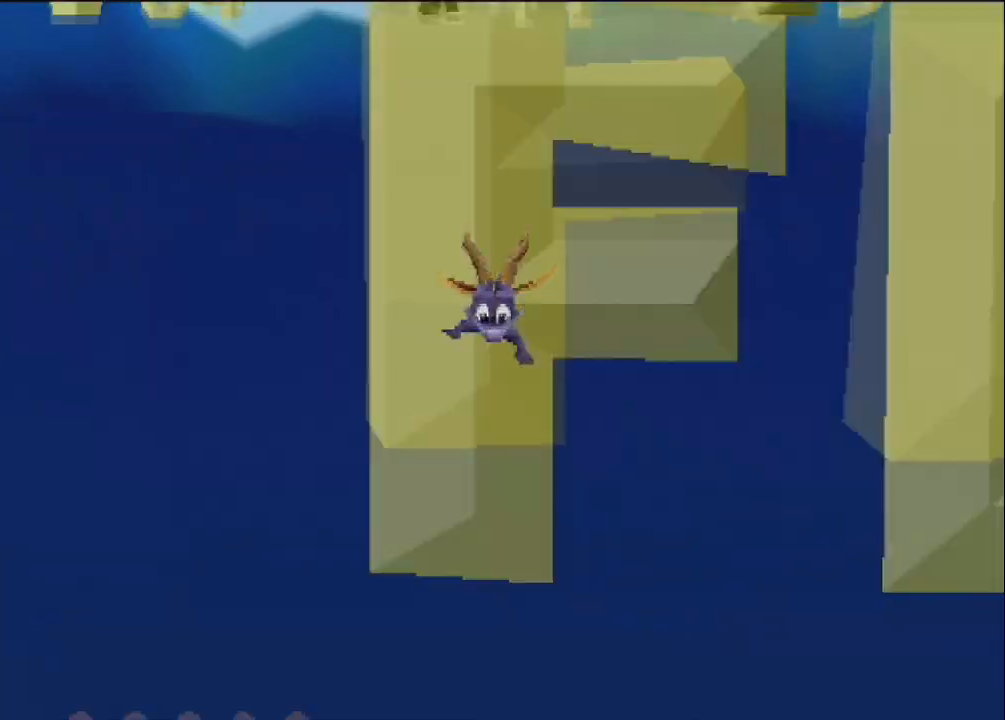
{"buttons": ["SQUARE"], "left_stick": "center", "events": [[400, "left_stick", "right"], [467, "left_stick", "center"]]}
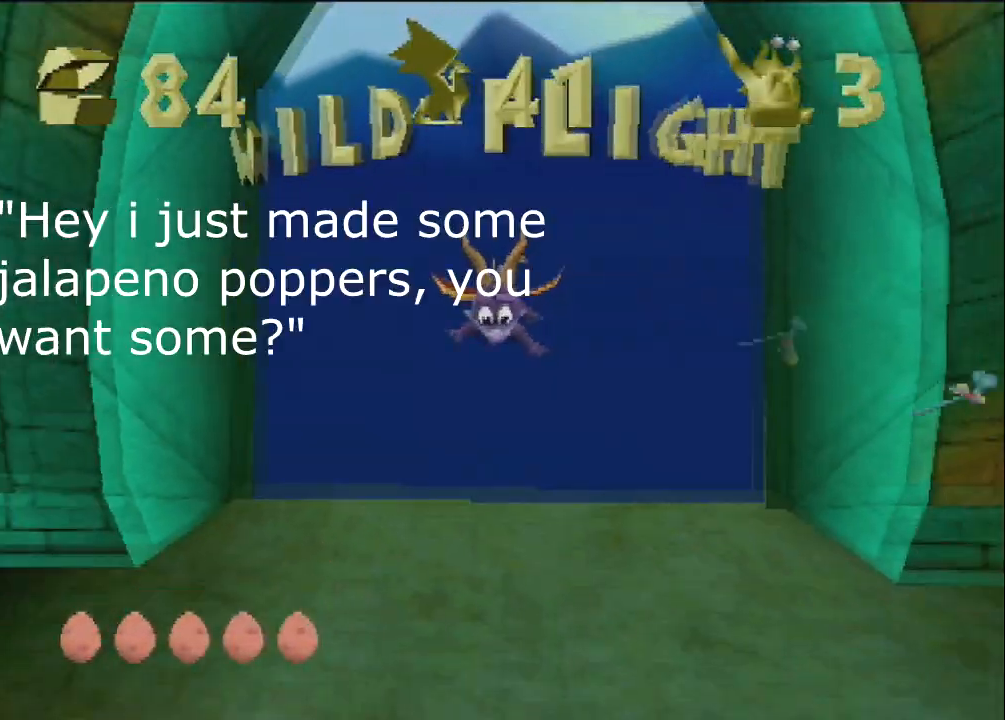
{"buttons": ["SQUARE", "R2"], "left_stick": "down-right", "events": [[201, "left_stick", "down-right"], [501, "R2", "down"]]}
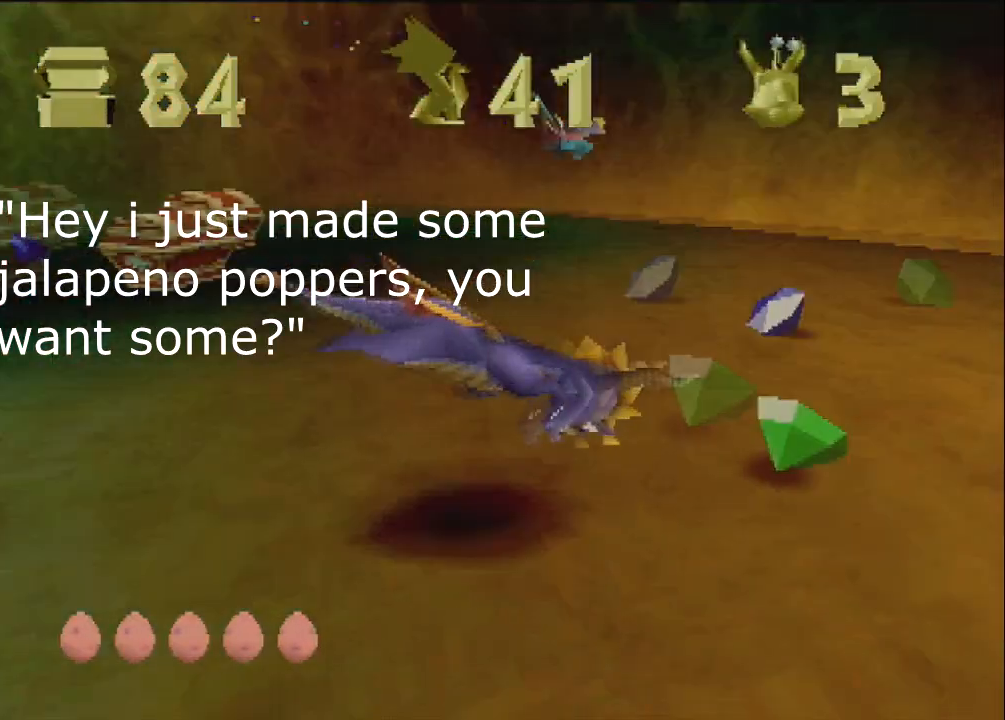
{"buttons": ["CIRCLE", "R2"], "left_stick": "down-left", "events": [[33, "left_stick", "up-right"], [100, "SQUARE", "up"], [100, "left_stick", "up-left"], [234, "left_stick", "left"], [334, "left_stick", "down-left"], [467, "CIRCLE", "down"]]}
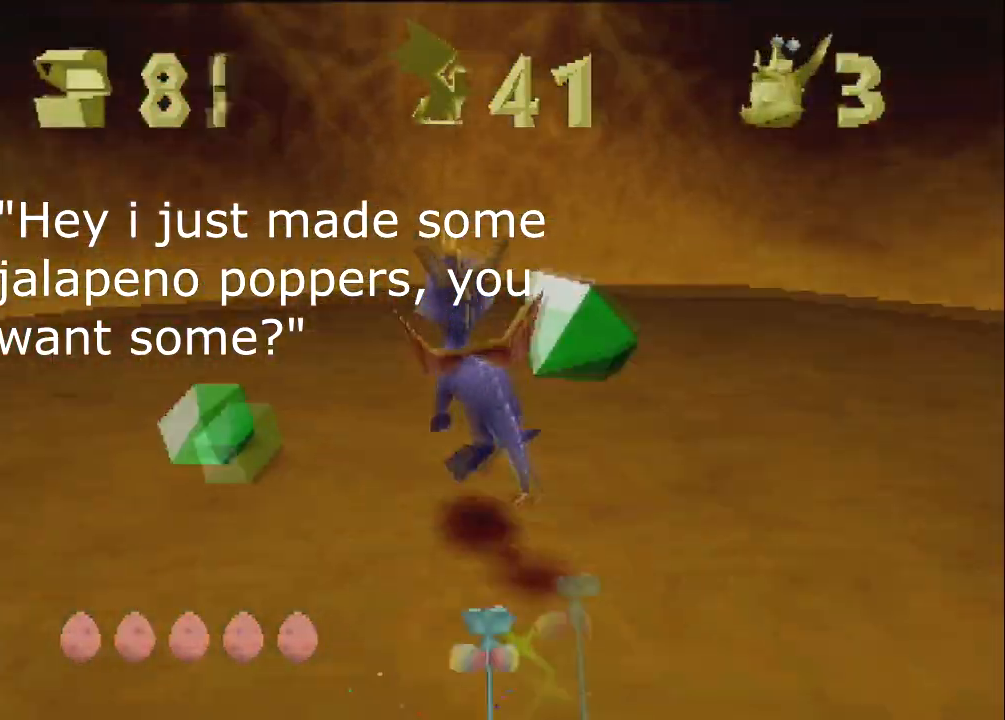
{"buttons": ["SQUARE"], "left_stick": "left", "events": [[66, "CIRCLE", "up"], [133, "SQUARE", "down"], [166, "R2", "up"], [400, "left_stick", "left"]]}
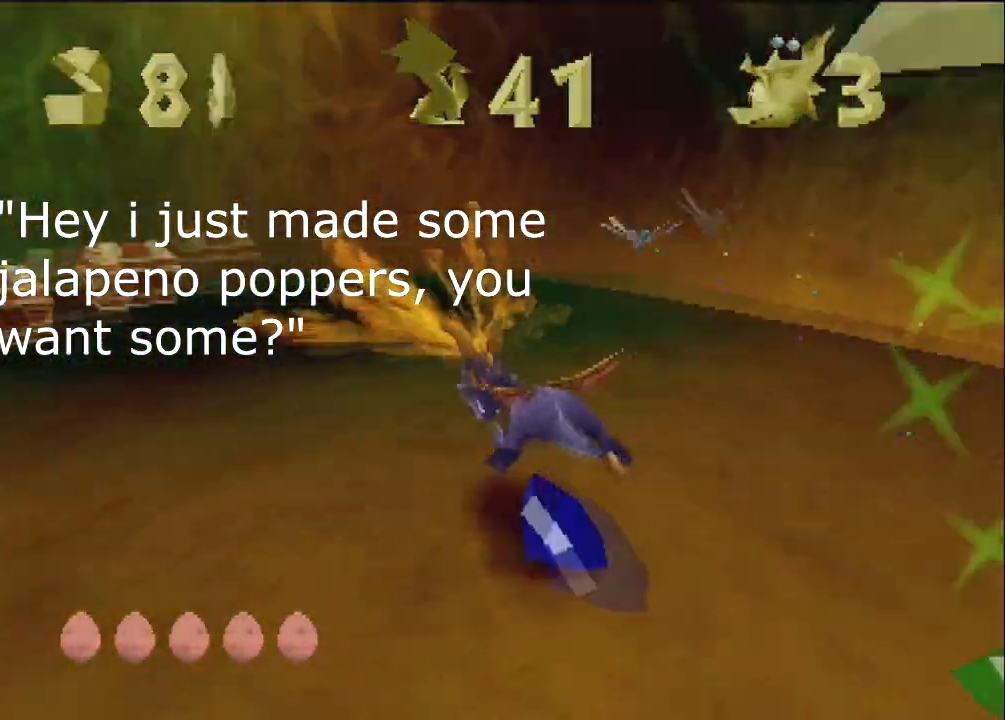
{"buttons": ["SQUARE"], "left_stick": "left", "events": [[100, "left_stick", "center"], [367, "left_stick", "left"]]}
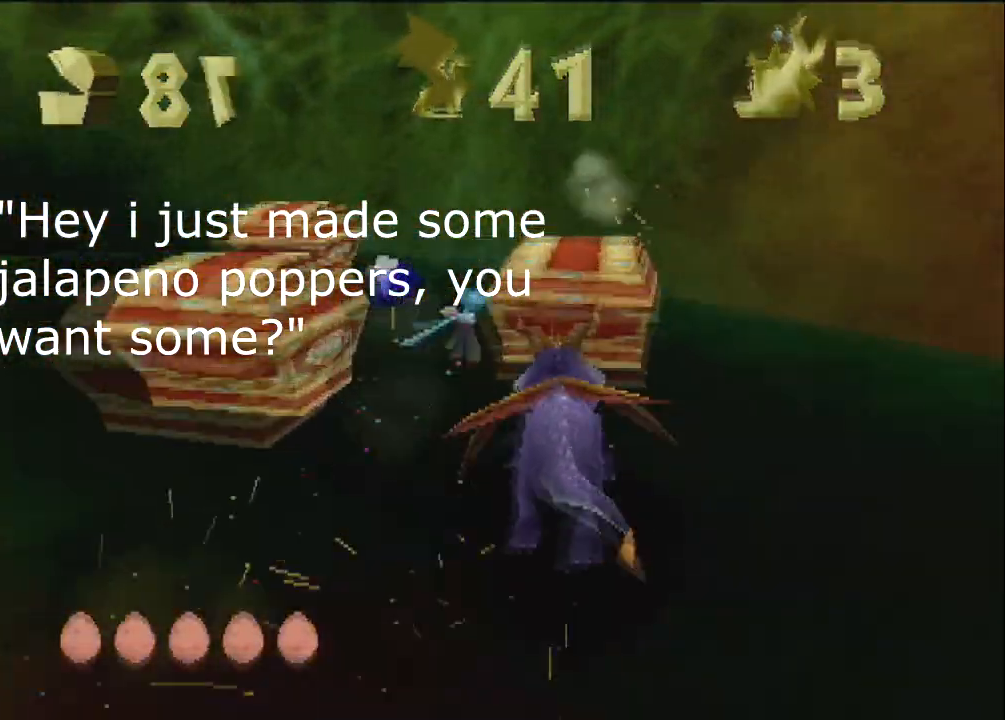
{"buttons": ["R2"], "left_stick": "down-left", "events": [[67, "CIRCLE", "down"], [67, "SQUARE", "up"], [134, "CIRCLE", "up"], [134, "SQUARE", "down"], [301, "SQUARE", "up"], [301, "left_stick", "down-left"], [368, "CROSS", "down"], [368, "R2", "down"], [401, "CROSS", "up"]]}
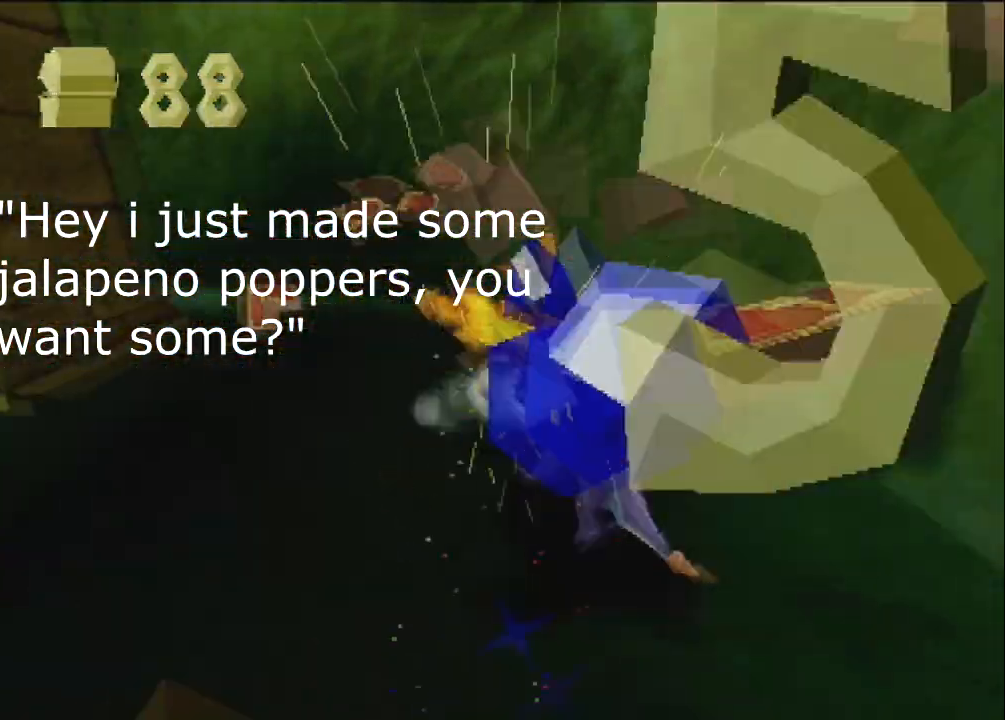
{"buttons": ["SQUARE"], "left_stick": "center", "events": [[234, "R2", "up"], [334, "SQUARE", "down"], [434, "left_stick", "center"]]}
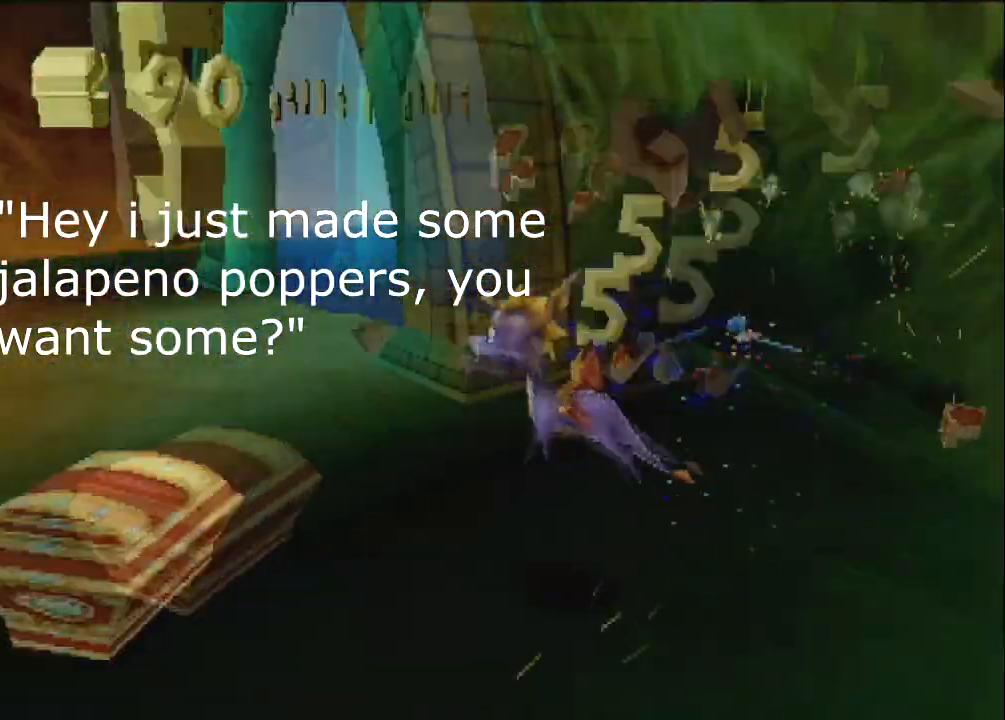
{"buttons": ["SQUARE"], "left_stick": "center", "events": []}